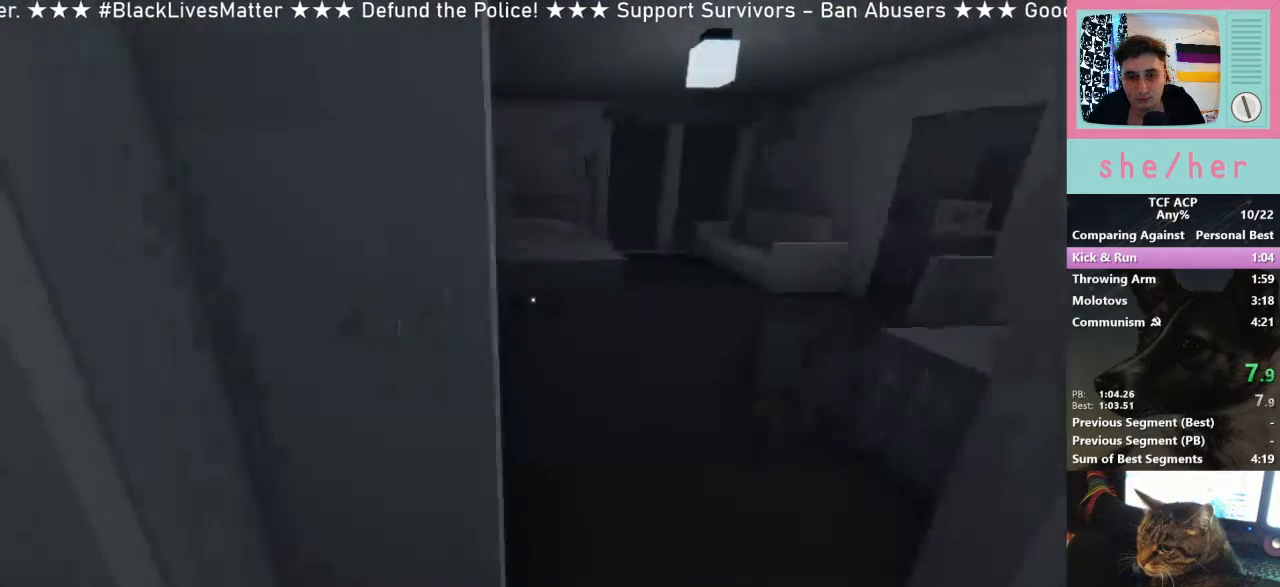
Gameplay with keyboard and mouse; each line is a JSON object with the keys and mouse buttons held at the frame after it. "events" lists presses ("down") and releases ("up") of "1", "2", "3", "4", "5", "a", "alt", "c", "caps_lock", "ctrl", "d", "e", "f", "g", "q", "r", "s", "shift", "space", "t", "tab", "v", "w", "x", "z", "mouse_left", "mouse_wheel" and "mouse_right" between this image and that frame as [ms after this image, input, new state], when the widget could be followed in between. "mouse_left", "mouse_wheel", "mouse_right" = the "left", "wheel", "right" buttons of the "mouse" list. No other keys are recorded. "wheel" means that the mouse wheel is clicked or scrolled. Mouse movement is not recorded.
{"keys": ["w"], "mouse": [], "events": [[100, "a", "up"]]}
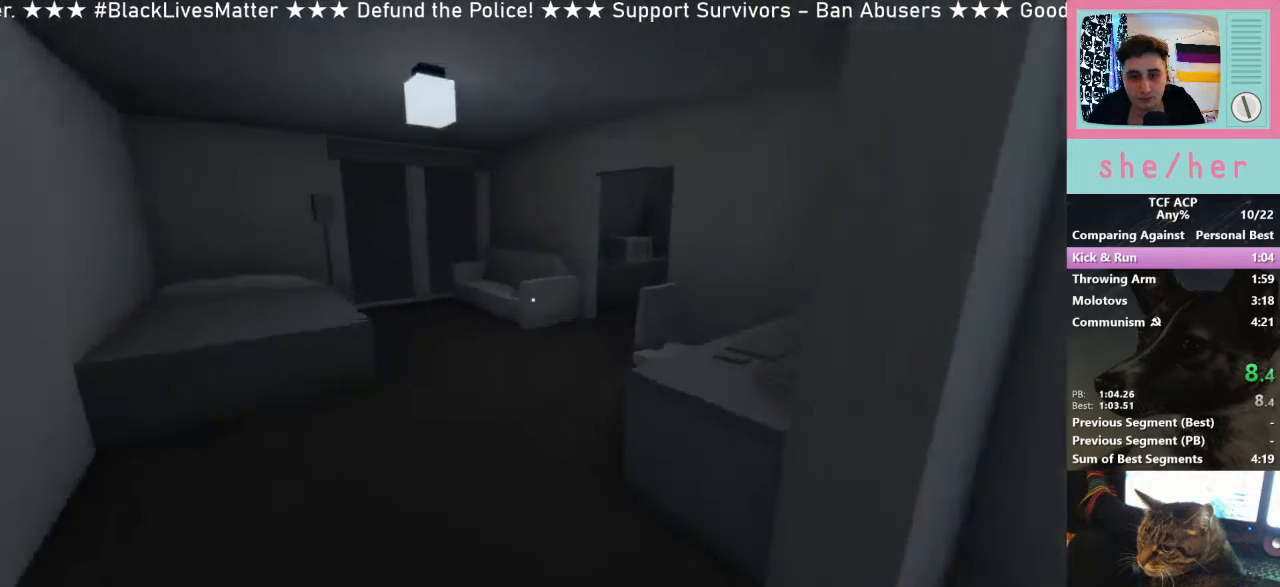
{"keys": ["w"], "mouse": [], "events": []}
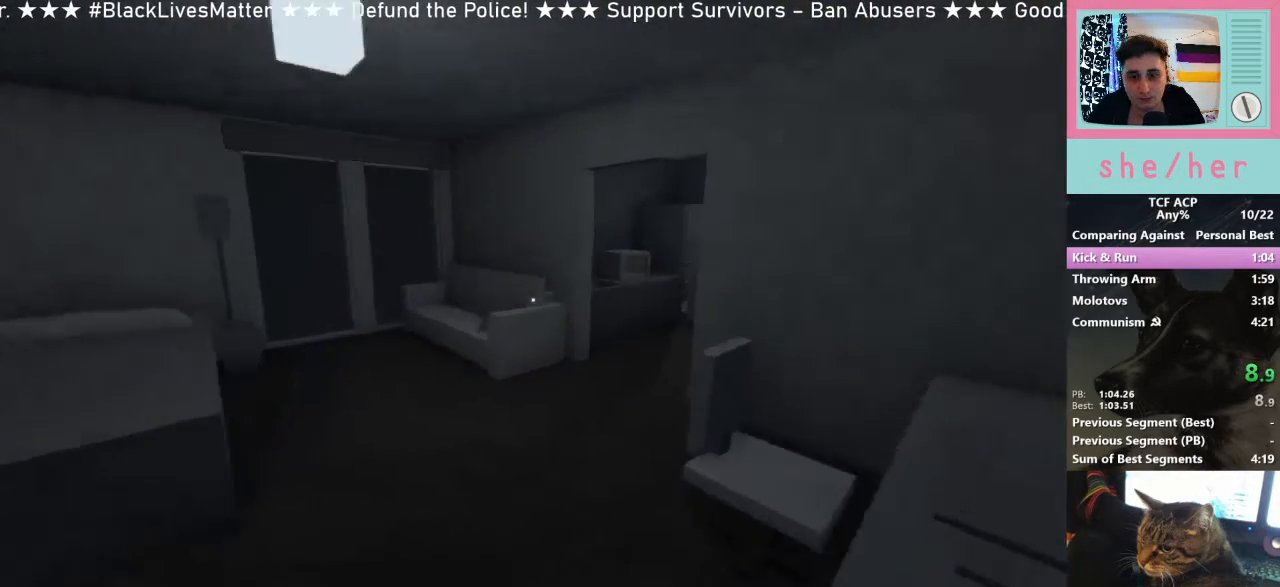
{"keys": ["w"], "mouse": [], "events": []}
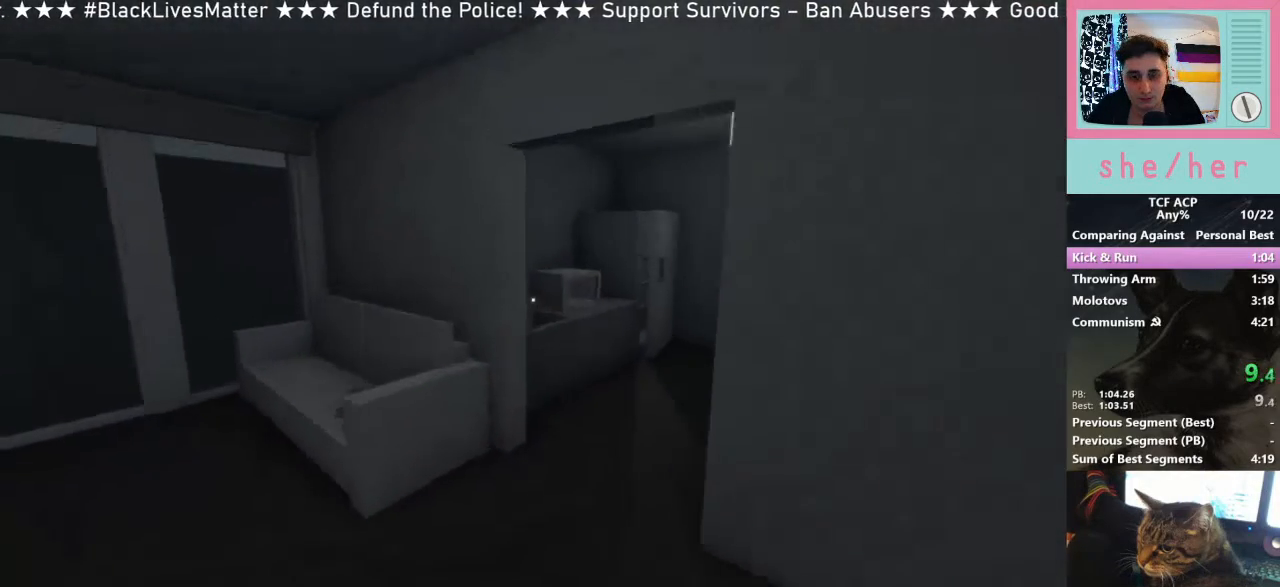
{"keys": ["w"], "mouse": [], "events": []}
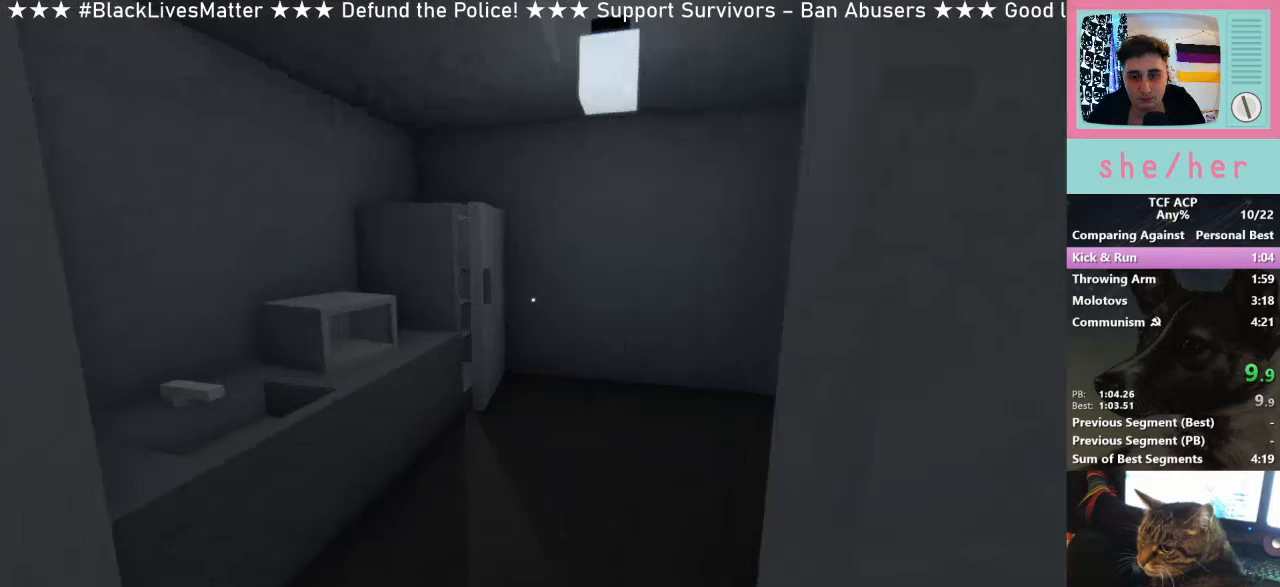
{"keys": ["w"], "mouse": [], "events": [[233, "mouse_left", "down"], [300, "mouse_left", "up"], [367, "mouse_left", "down"], [500, "mouse_left", "up"]]}
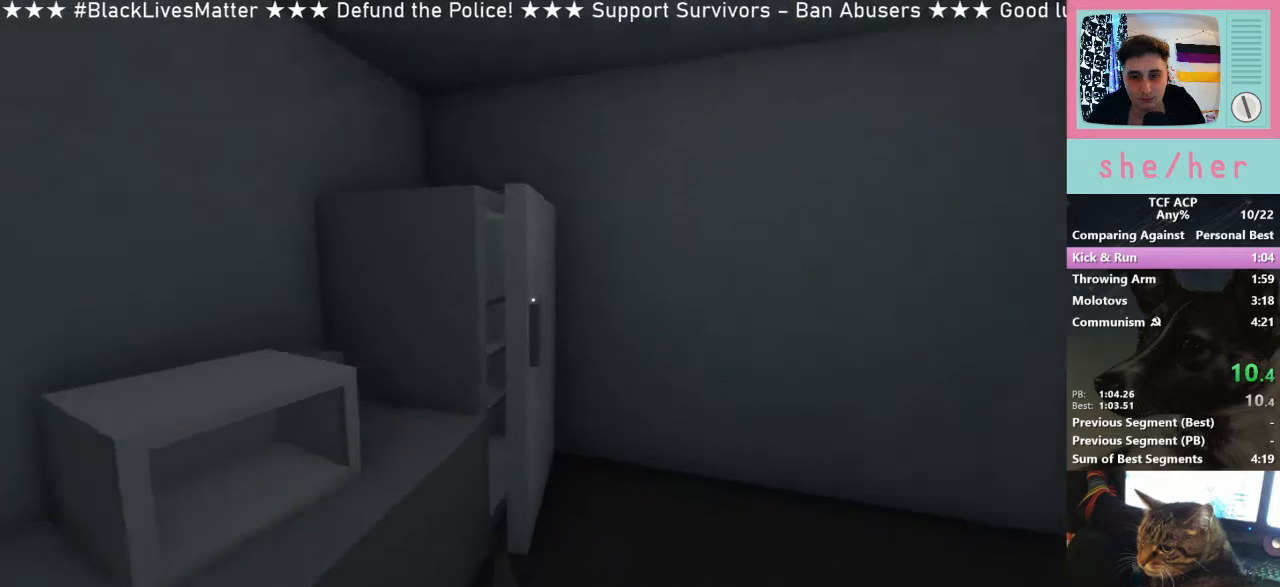
{"keys": ["d", "w"], "mouse": [], "events": [[100, "mouse_left", "down"], [167, "mouse_left", "up"], [300, "d", "down"], [300, "w", "up"], [400, "mouse_left", "down"], [467, "mouse_left", "up"], [500, "w", "down"]]}
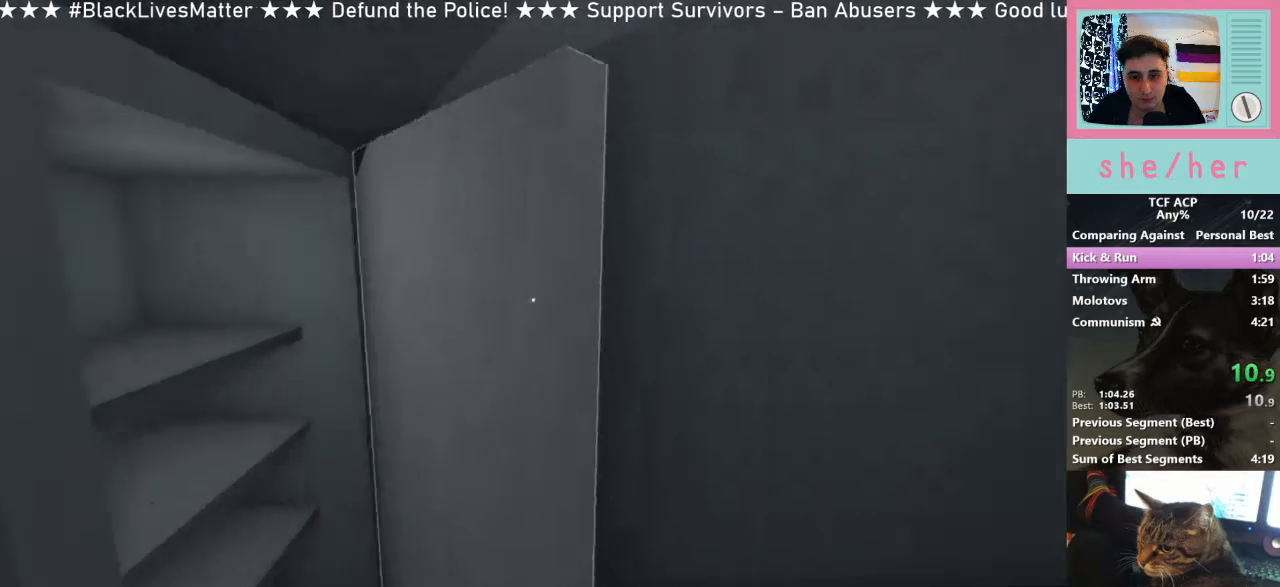
{"keys": ["d", "w"], "mouse": [], "events": []}
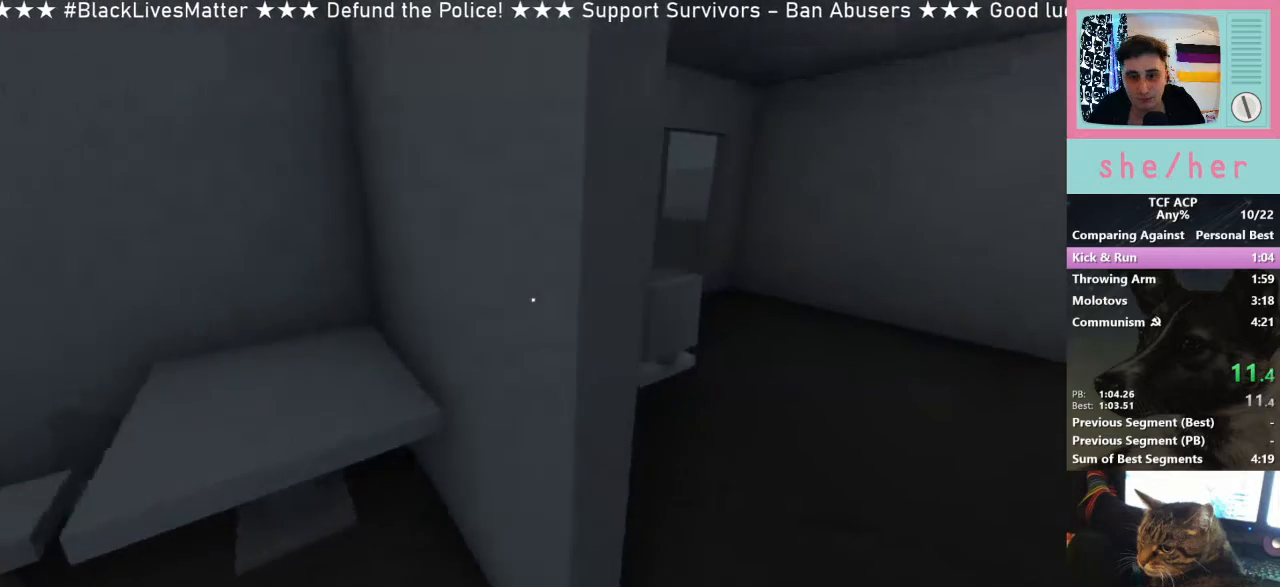
{"keys": ["w"], "mouse": [], "events": [[367, "d", "up"], [367, "mouse_left", "down"], [467, "mouse_left", "up"]]}
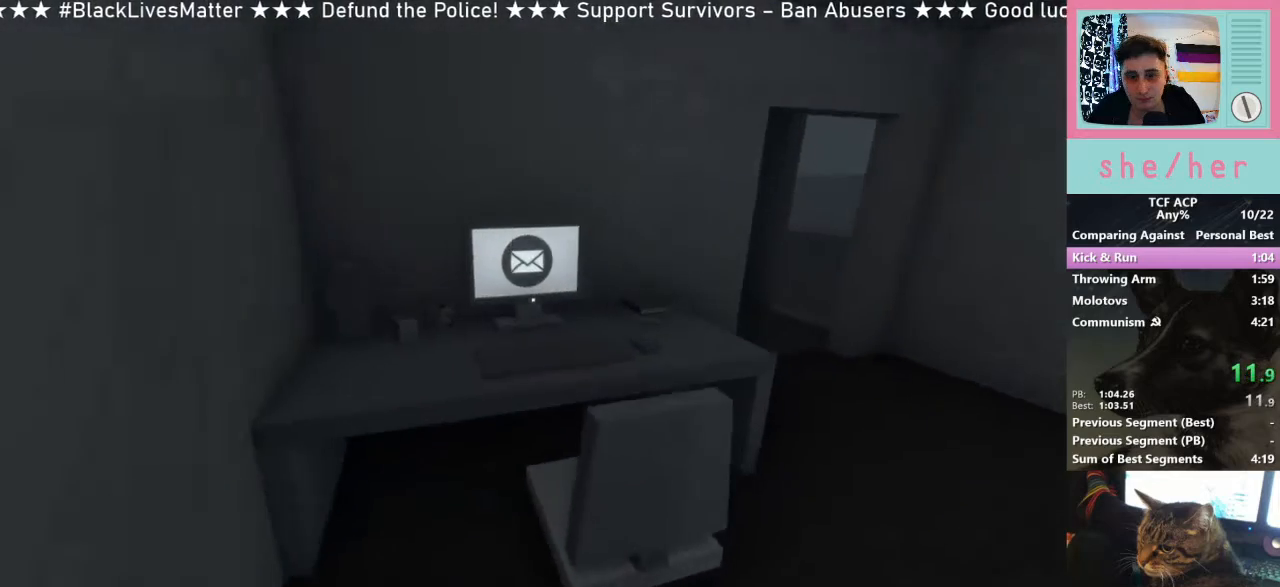
{"keys": ["d"], "mouse": ["left"], "events": [[67, "mouse_left", "down"], [133, "mouse_left", "up"], [233, "mouse_left", "down"], [333, "d", "down"], [333, "mouse_left", "up"], [367, "w", "up"], [433, "mouse_left", "down"]]}
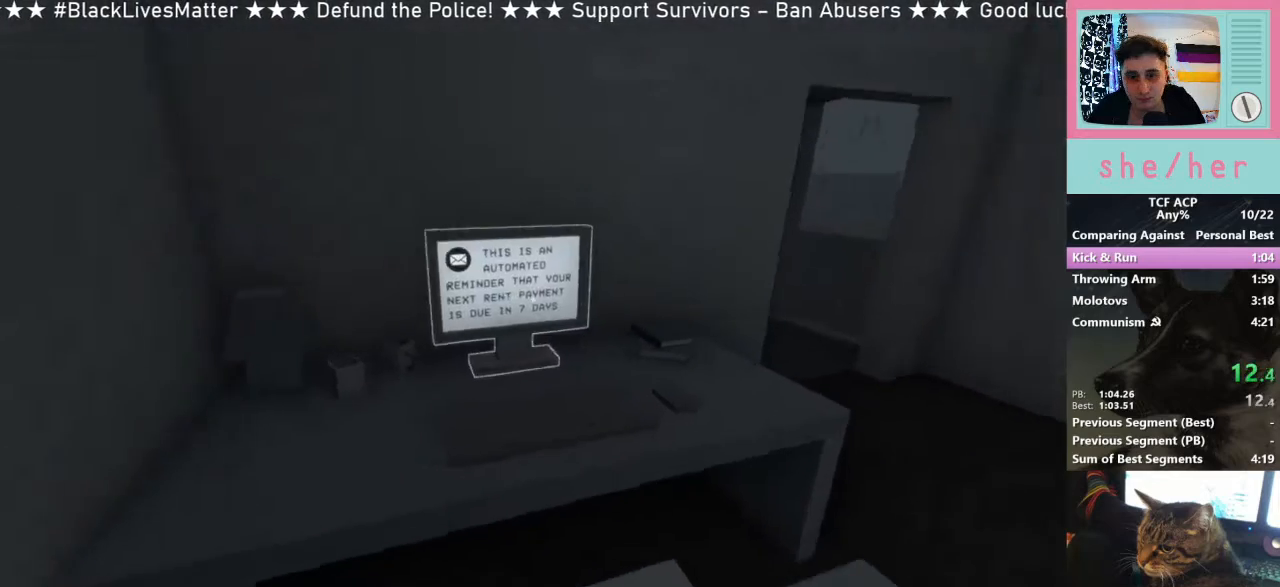
{"keys": ["d", "w"], "mouse": [], "events": [[33, "mouse_left", "up"], [33, "w", "down"]]}
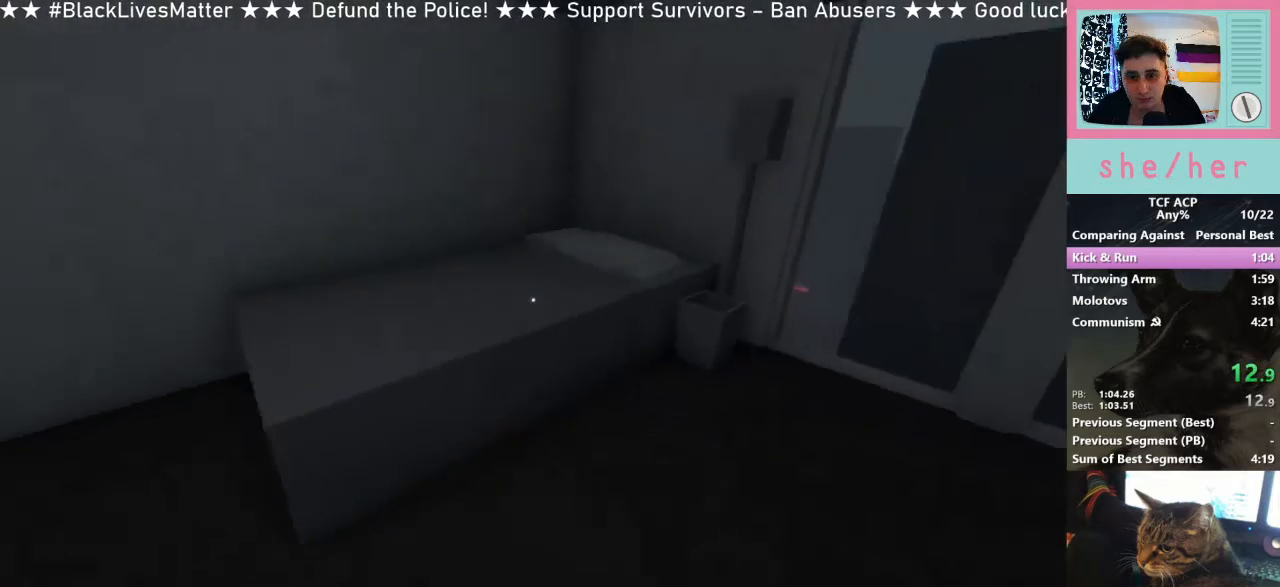
{"keys": ["w"], "mouse": [], "events": [[133, "d", "up"], [133, "mouse_left", "down"], [233, "mouse_left", "up"], [300, "mouse_left", "down"], [433, "mouse_left", "up"]]}
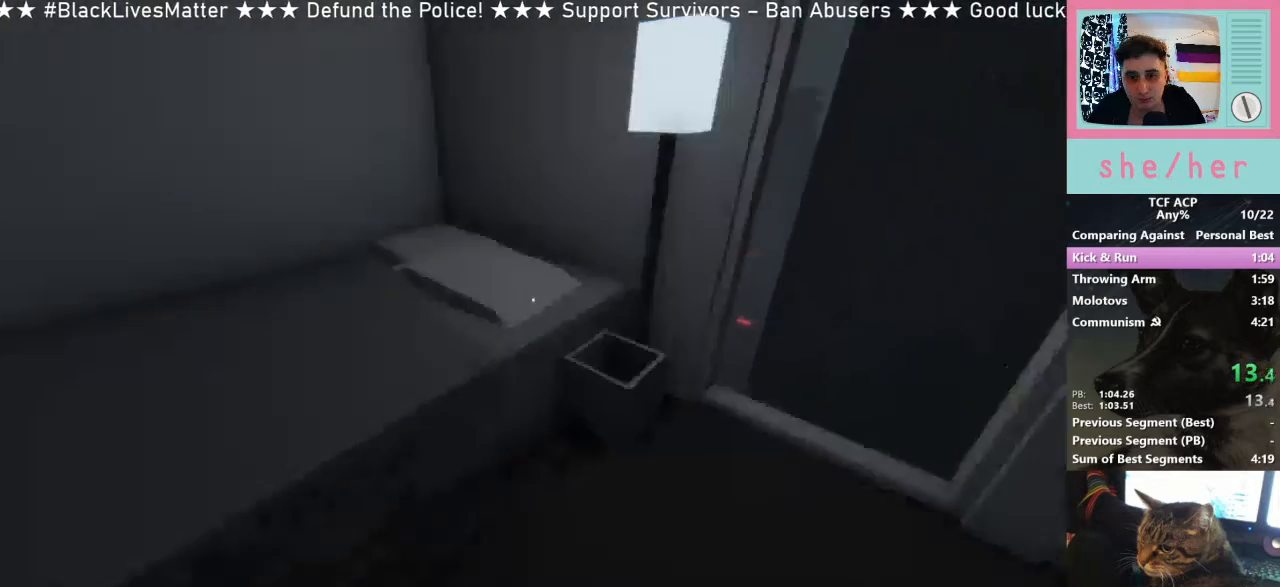
{"keys": [], "mouse": [], "events": [[33, "mouse_left", "down"], [100, "mouse_left", "up"], [200, "mouse_left", "down"], [300, "mouse_left", "up"], [433, "w", "up"]]}